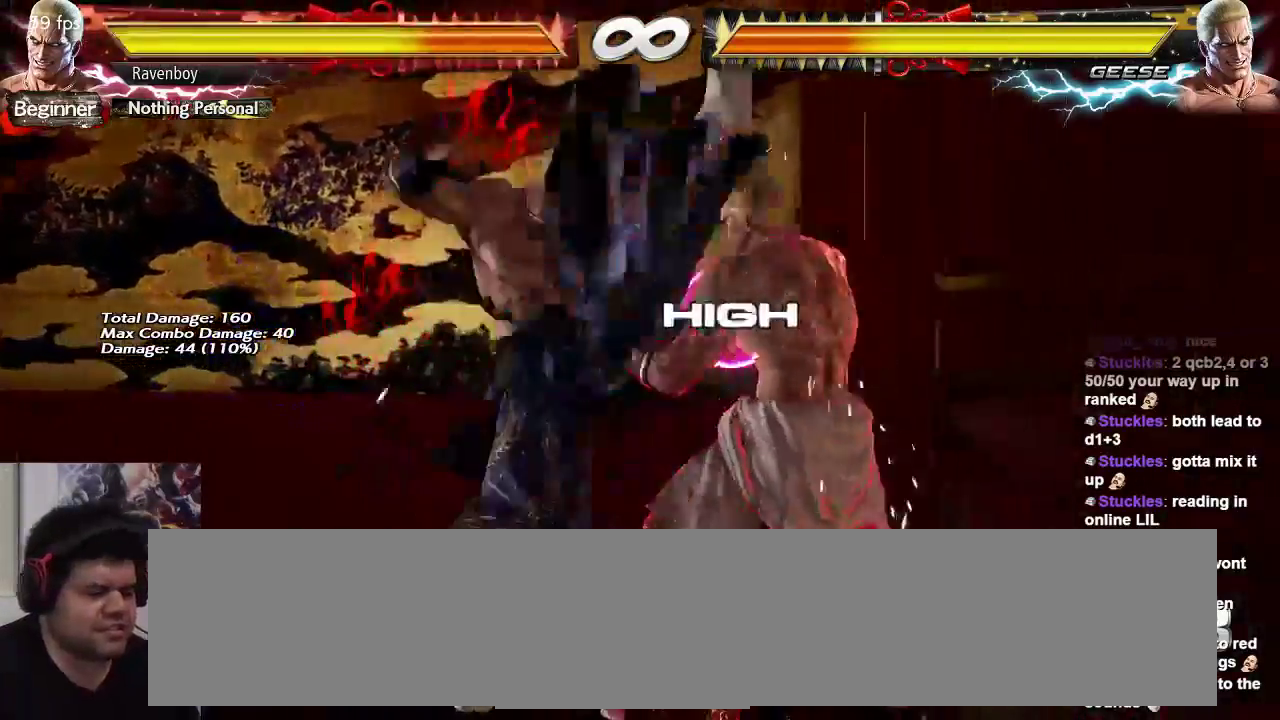
Gameplay with a controller (arcade stick); each line is a JSON object with the inputs held at the frame after it. "events" lists button and stick changes between this image and that frame as [ms after this image, input, new state], when the widget could be followed in between. Not read: L3 R3.
{"buttons": [], "left_stick": "left", "events": [[300, "left_stick", "center"], [433, "left_stick", "left"]]}
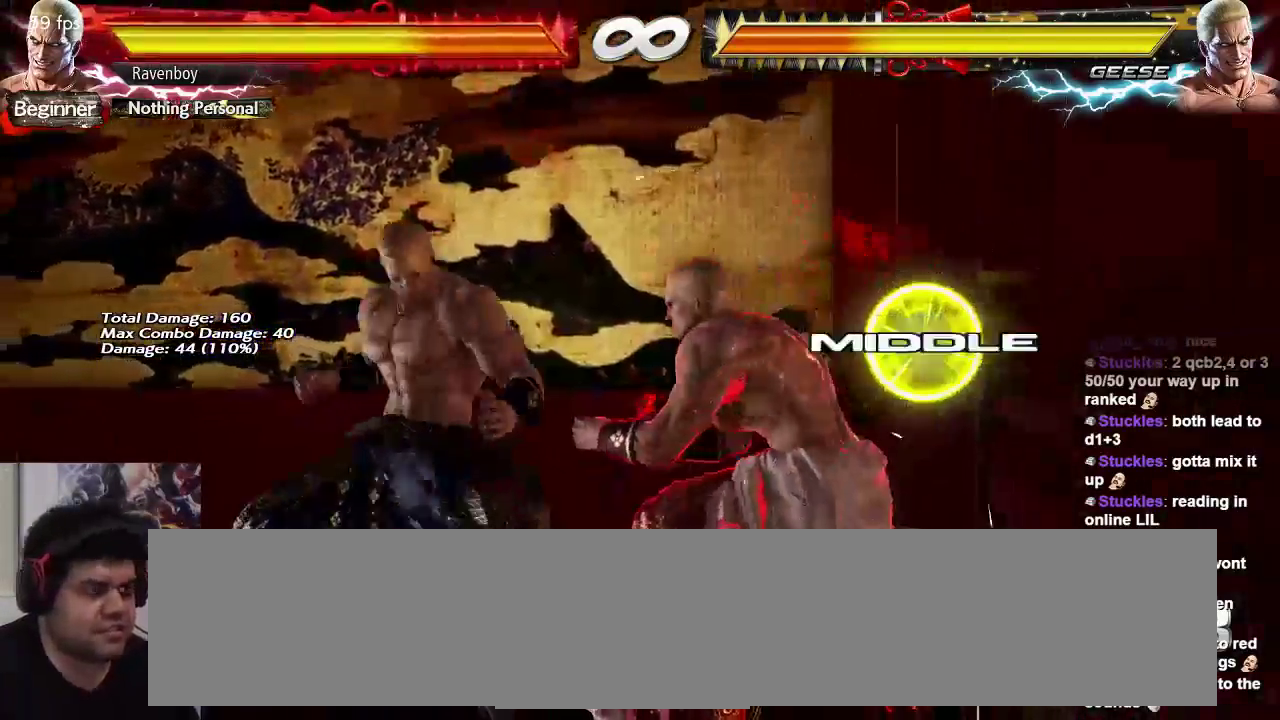
{"buttons": [], "left_stick": "left", "events": [[33, "left_stick", "center"], [100, "left_stick", "left"], [300, "left_stick", "right"], [433, "left_stick", "center"], [500, "left_stick", "left"]]}
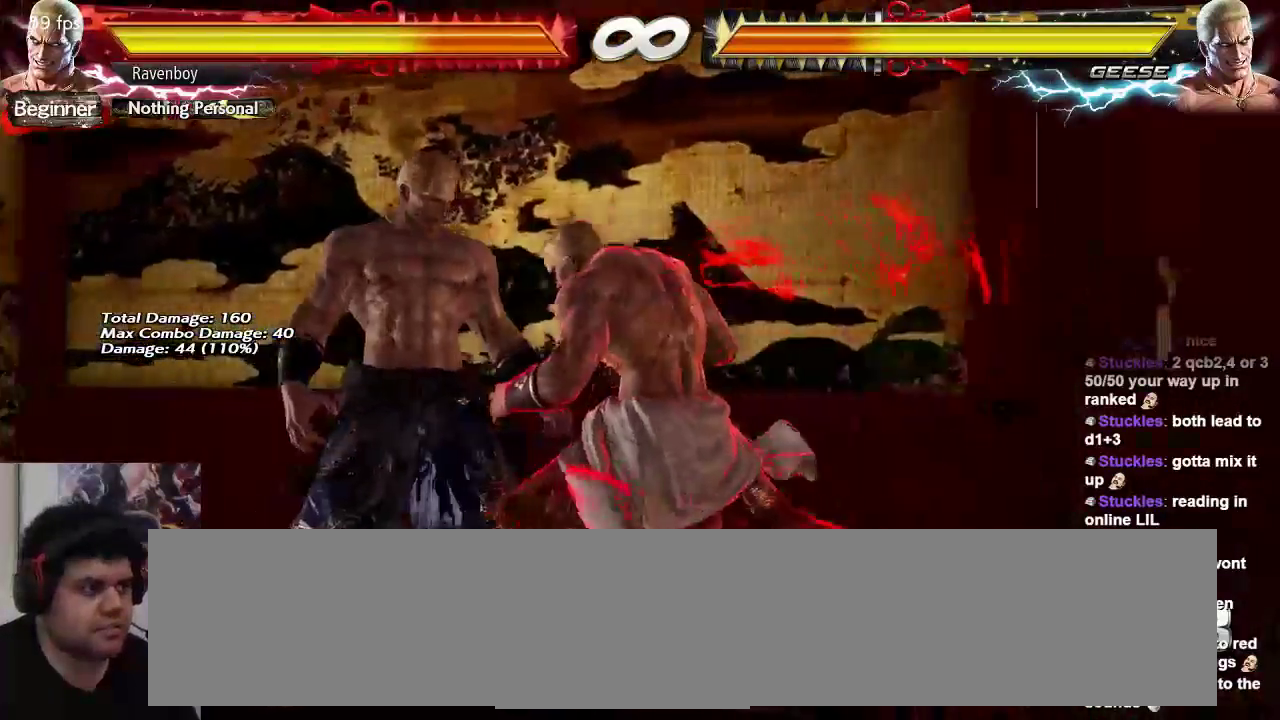
{"buttons": [], "left_stick": "right", "events": [[67, "left_stick", "center"], [133, "left_stick", "left"], [300, "left_stick", "right"]]}
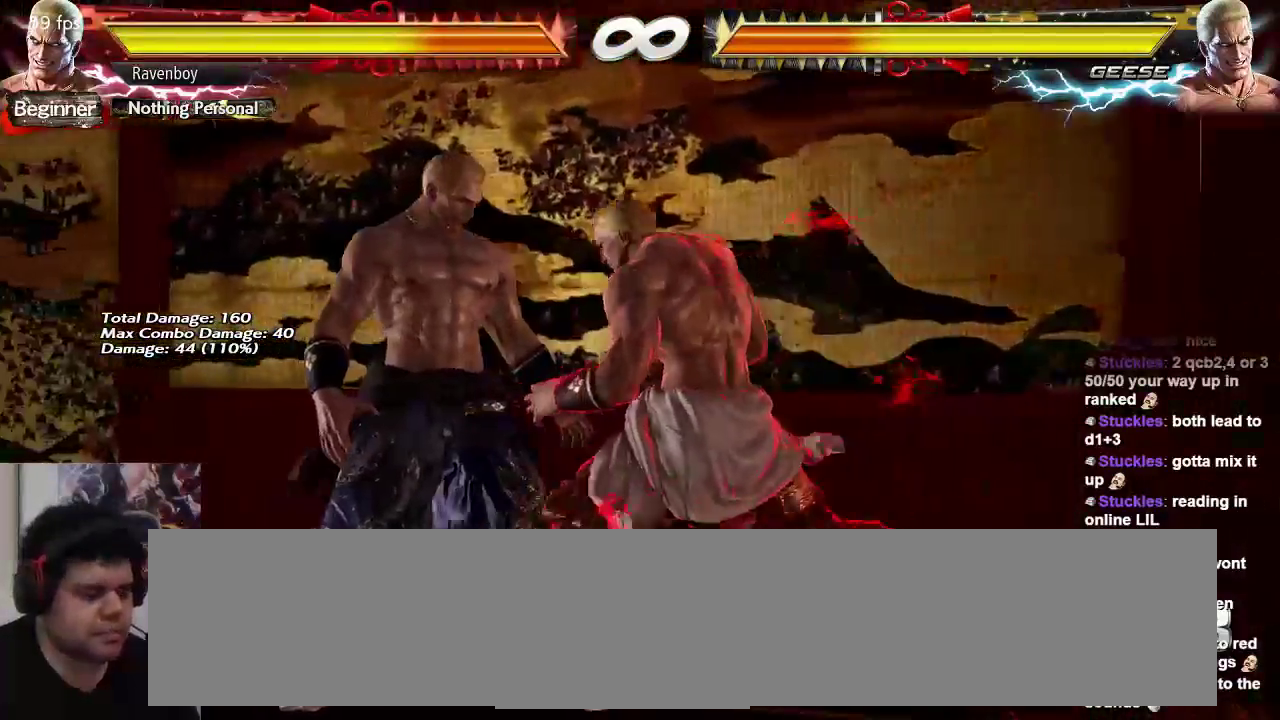
{"buttons": [], "left_stick": "right", "events": []}
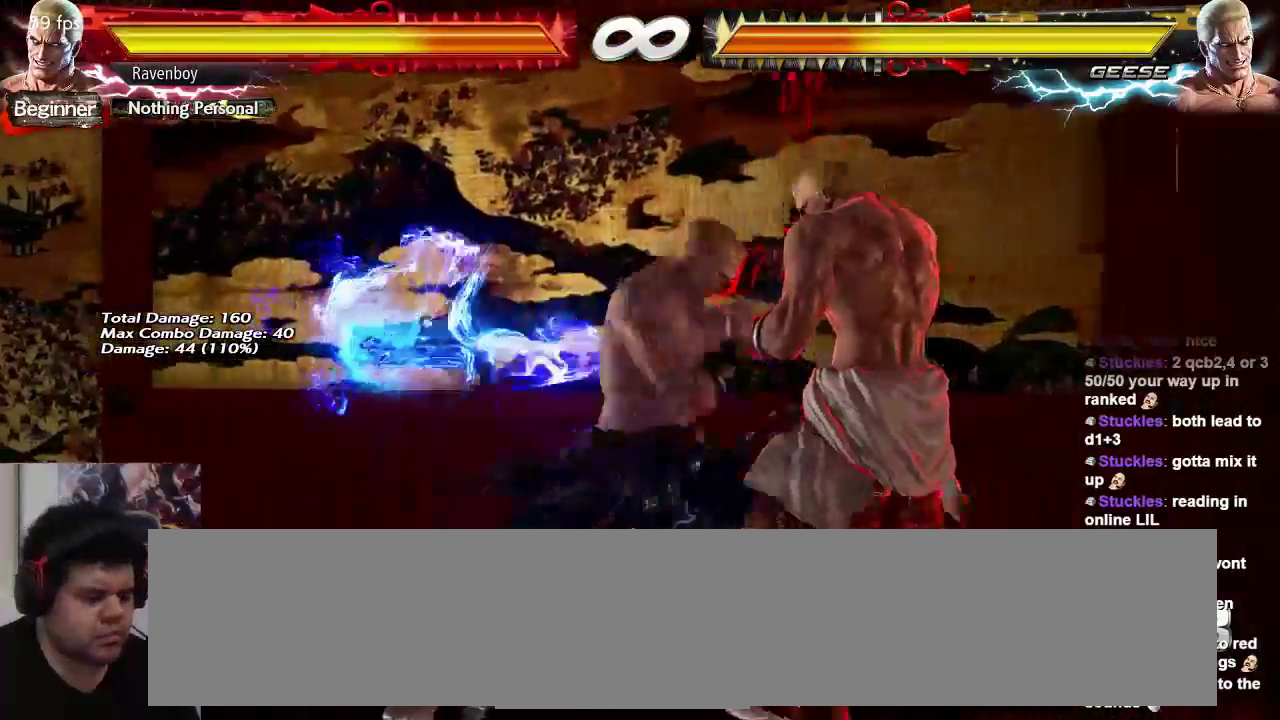
{"buttons": [], "left_stick": "down-right", "events": [[417, "left_stick", "down-right"]]}
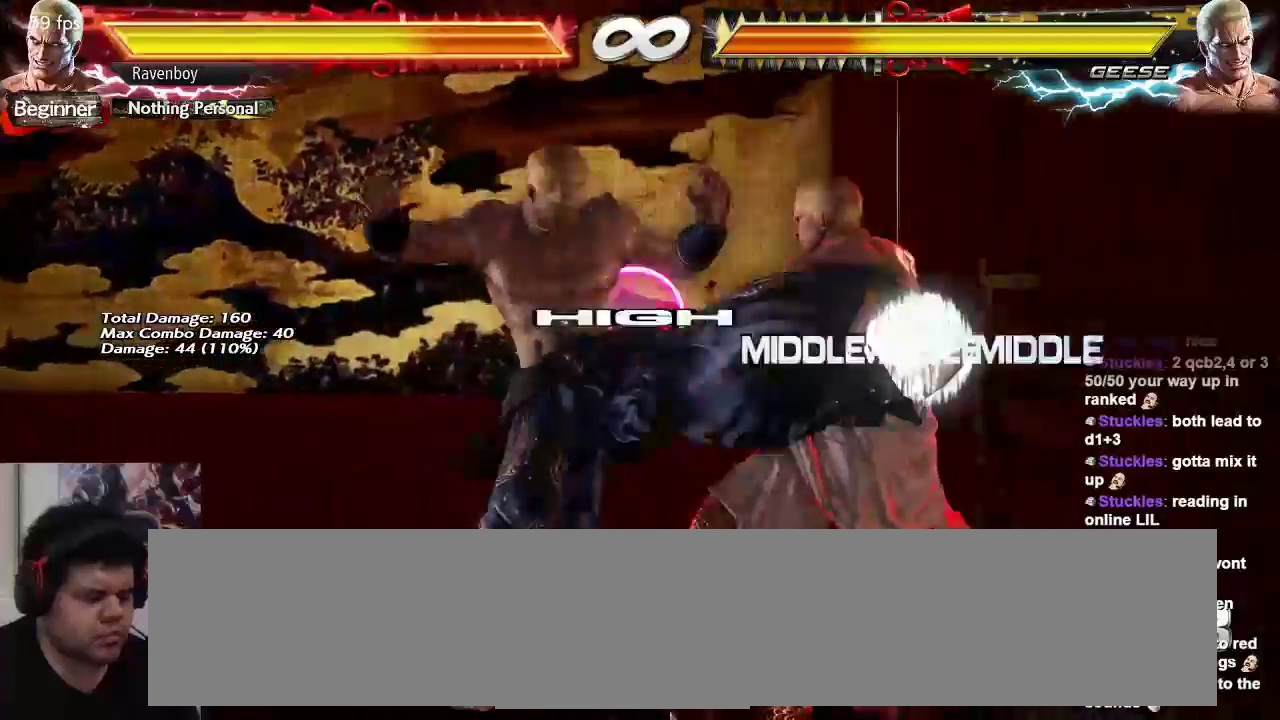
{"buttons": [], "left_stick": "center", "events": [[283, "left_stick", "center"], [383, "left_stick", "left"], [483, "left_stick", "center"]]}
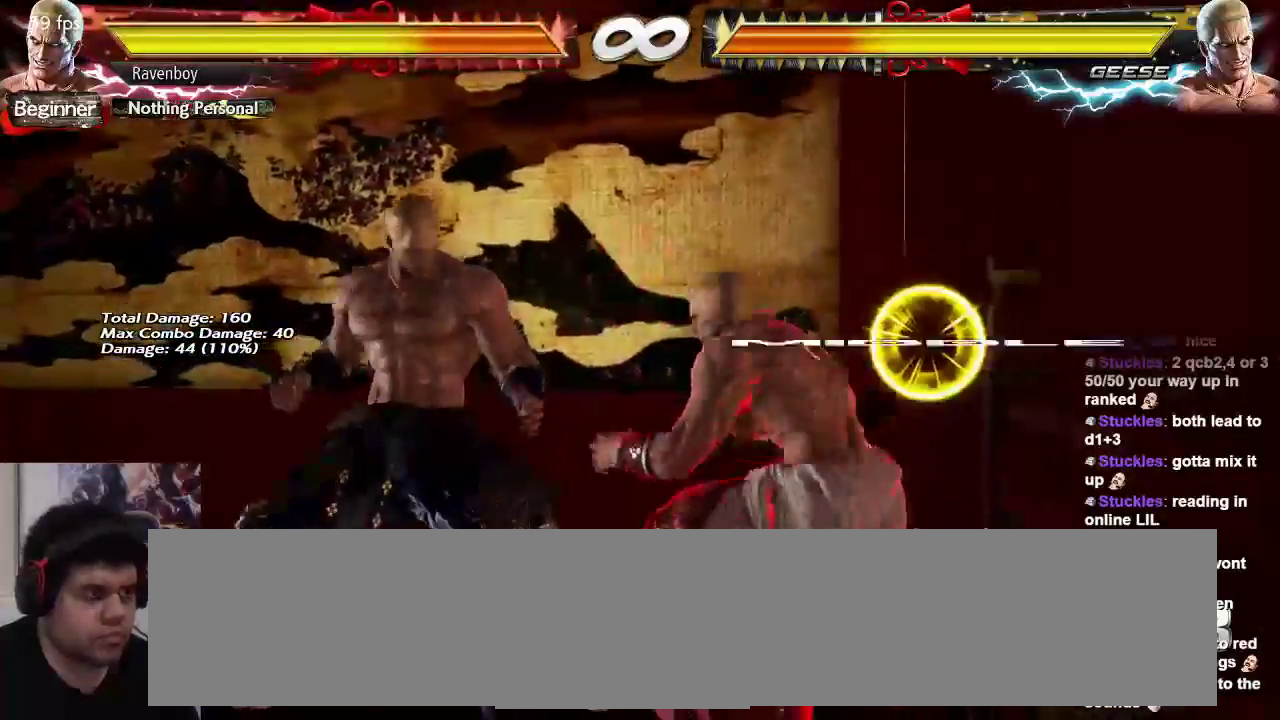
{"buttons": [], "left_stick": "left", "events": [[17, "left_stick", "left"], [267, "left_stick", "center"], [333, "left_stick", "left"]]}
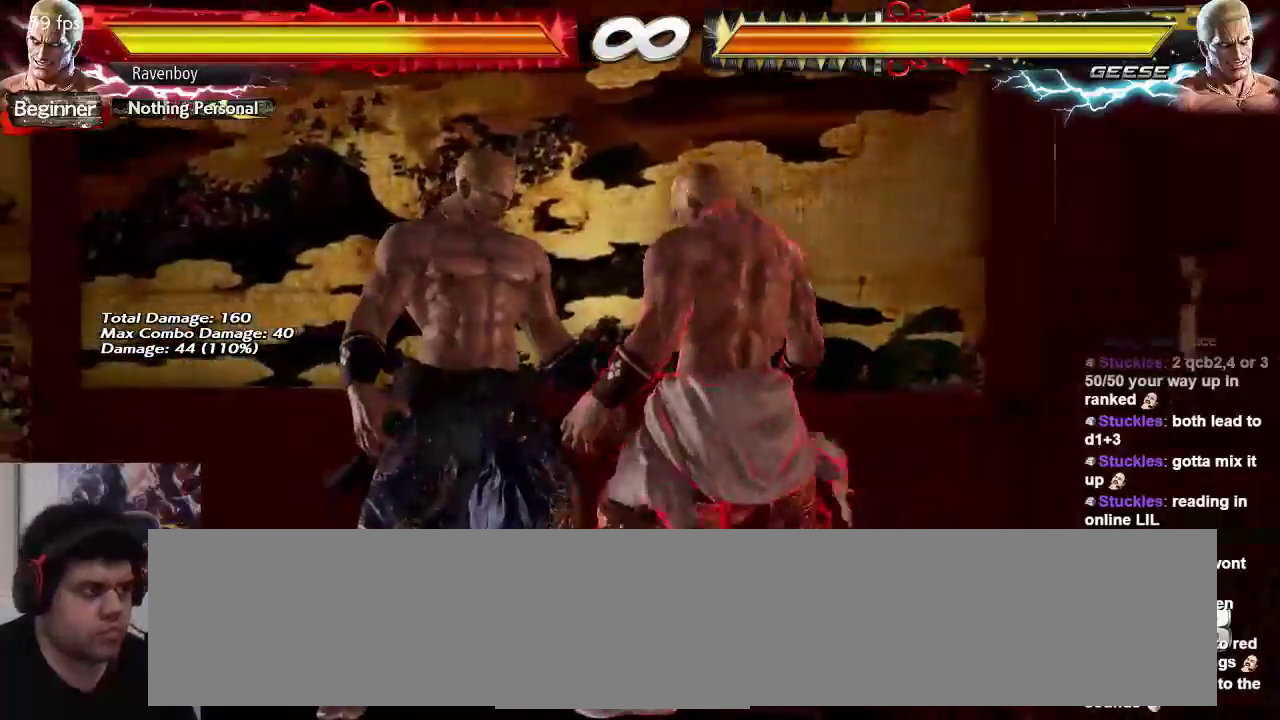
{"buttons": [], "left_stick": "right", "events": [[100, "left_stick", "center"], [167, "left_stick", "right"]]}
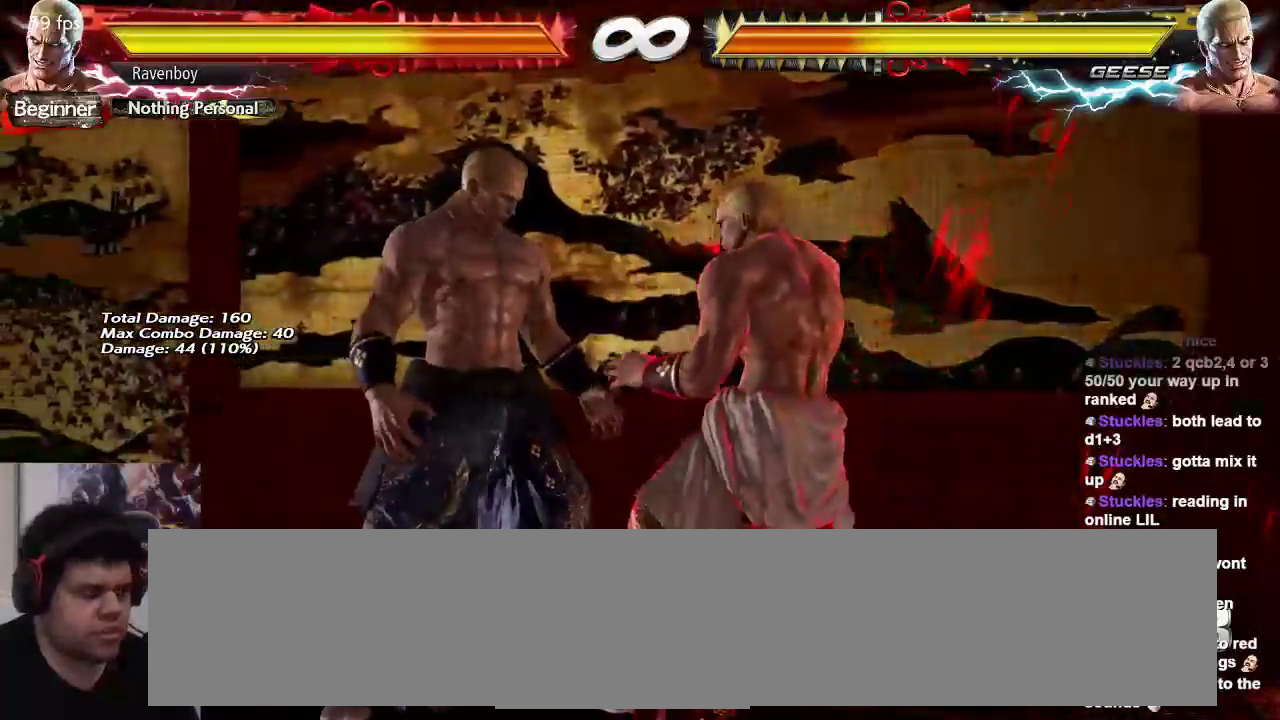
{"buttons": [], "left_stick": "right", "events": []}
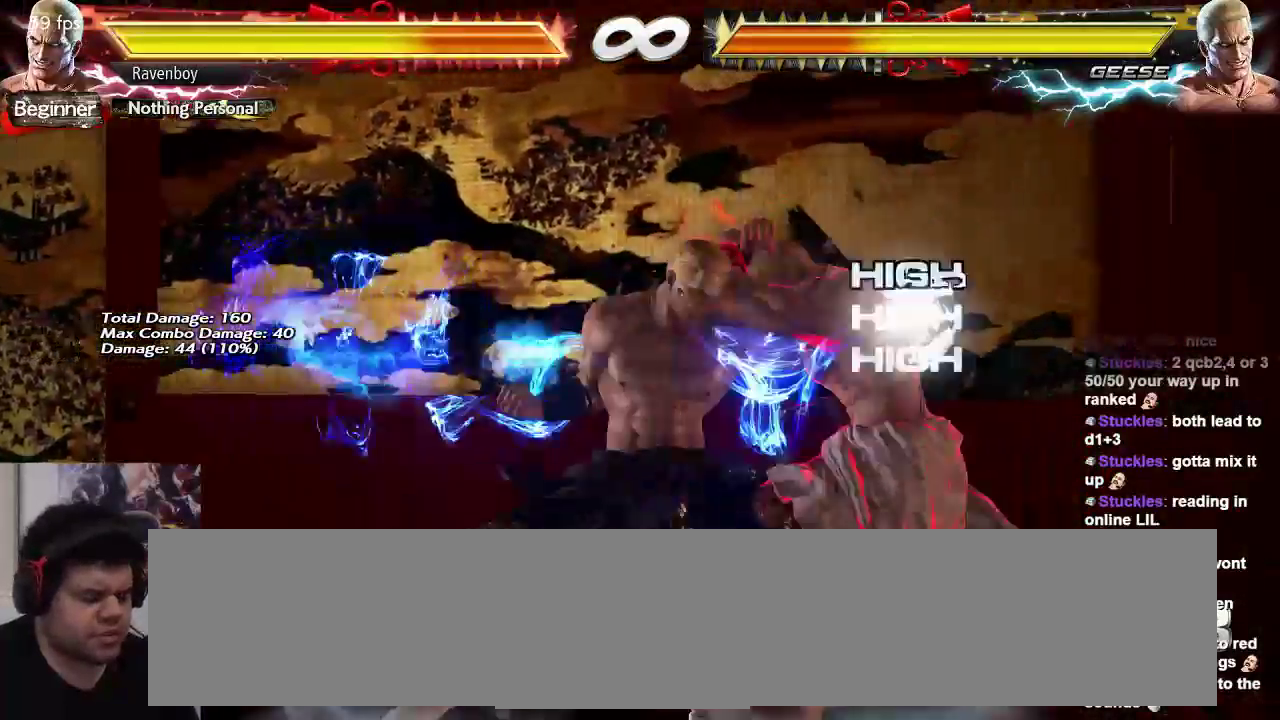
{"buttons": [], "left_stick": "down-right", "events": [[450, "left_stick", "down-right"]]}
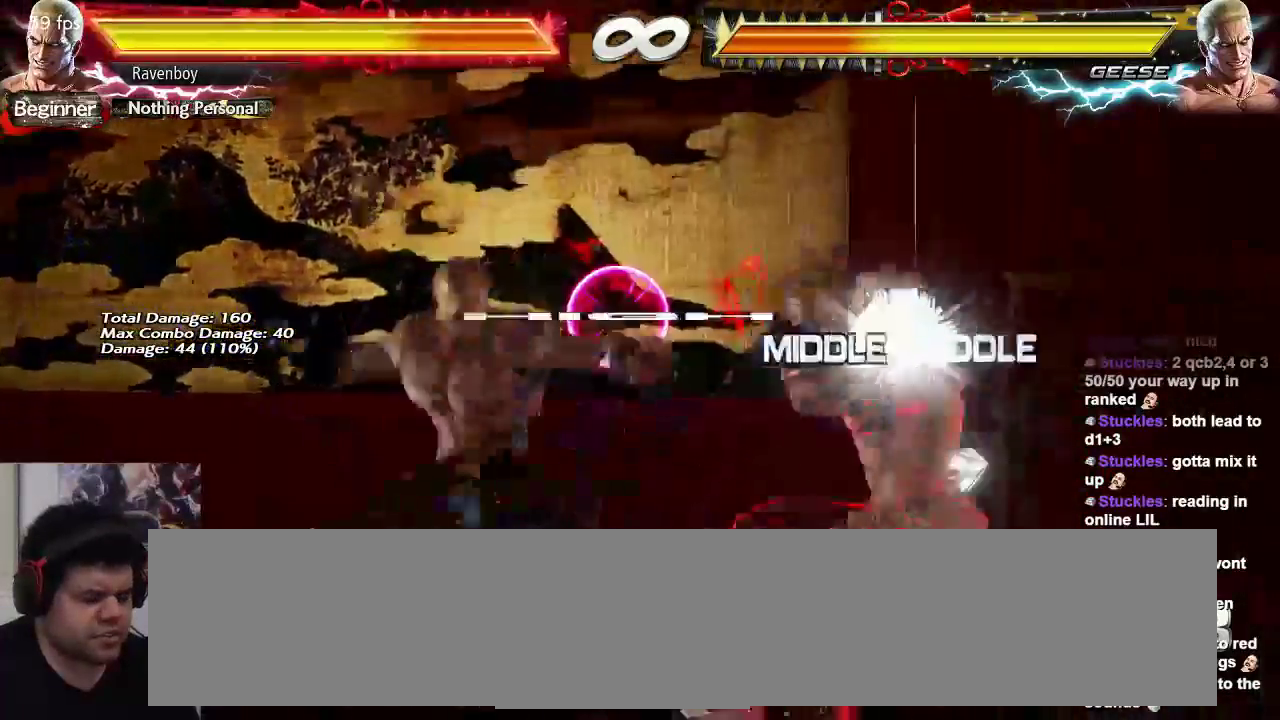
{"buttons": [], "left_stick": "center", "events": [[283, "left_stick", "center"], [350, "left_stick", "left"], [450, "left_stick", "center"]]}
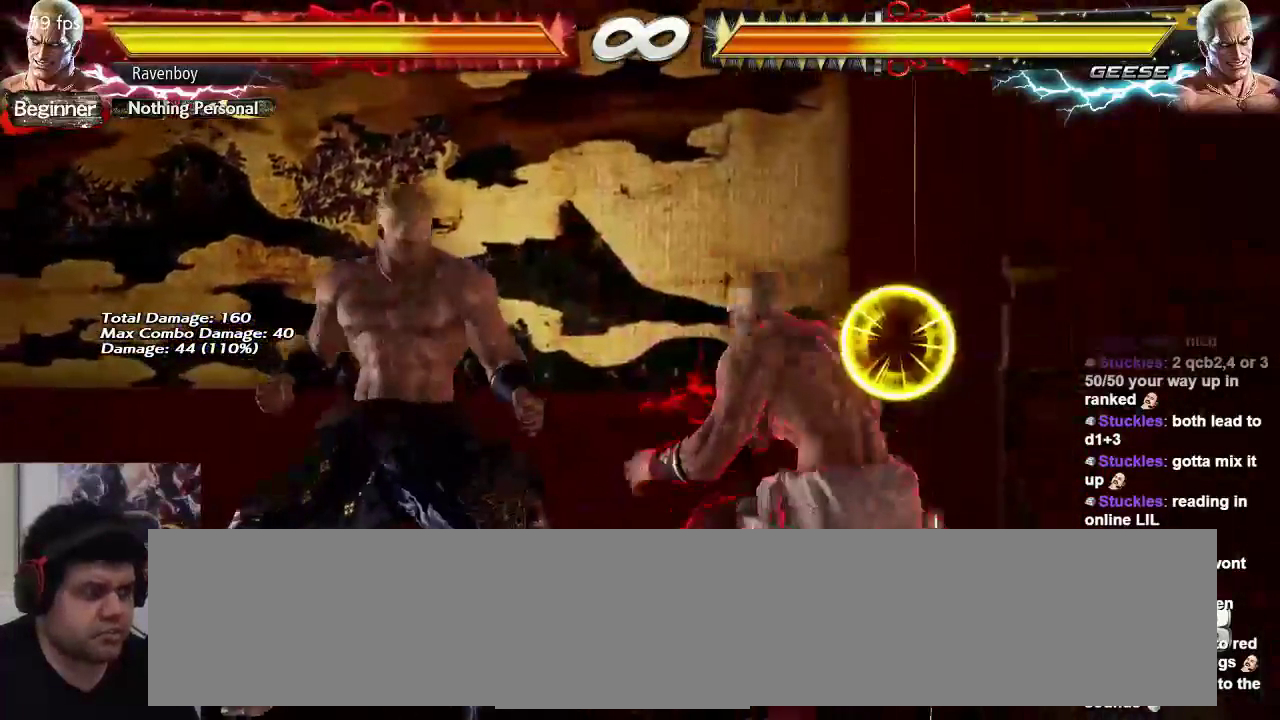
{"buttons": [], "left_stick": "left", "events": [[17, "left_stick", "left"], [250, "left_stick", "center"], [317, "left_stick", "left"]]}
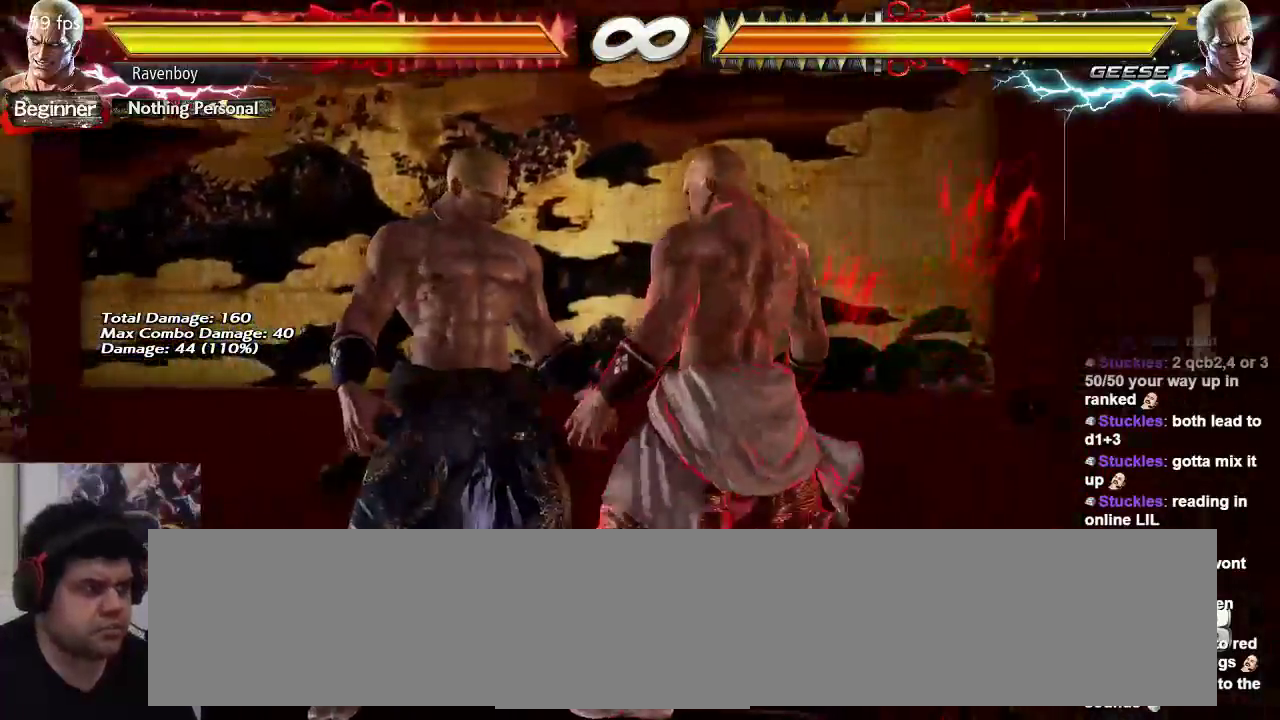
{"buttons": [], "left_stick": "right", "events": [[150, "left_stick", "right"]]}
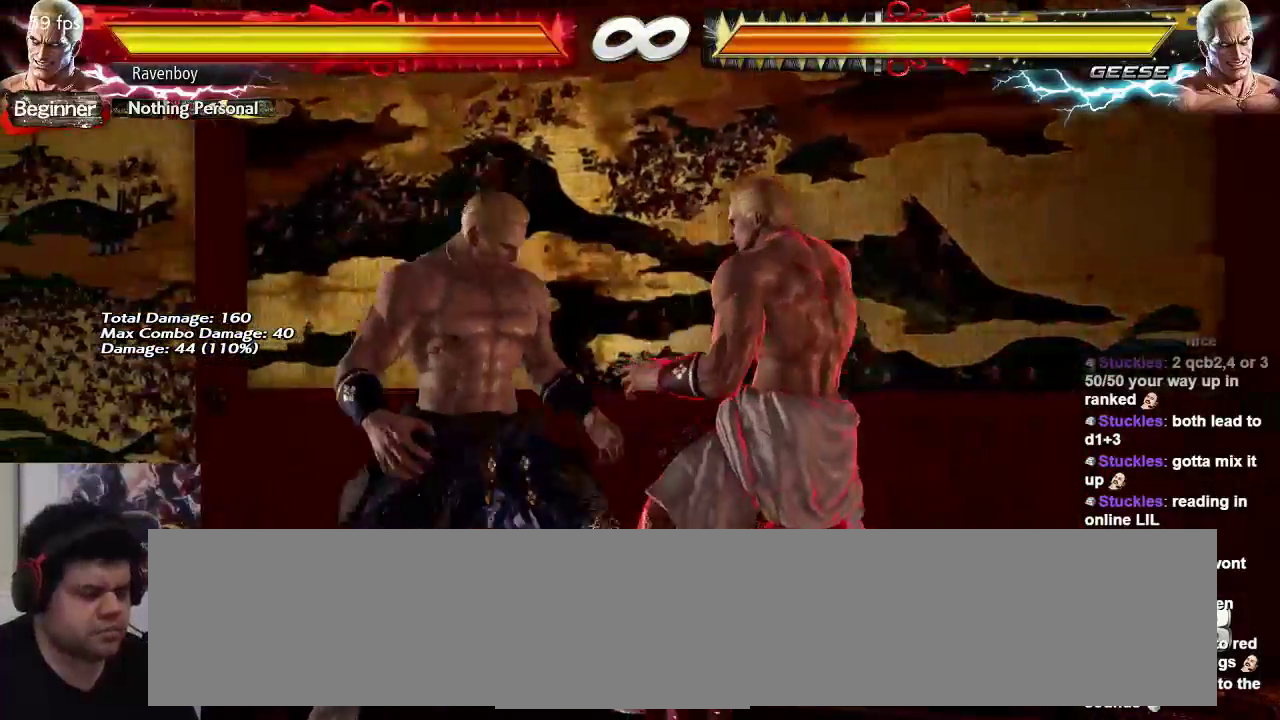
{"buttons": [], "left_stick": "right", "events": []}
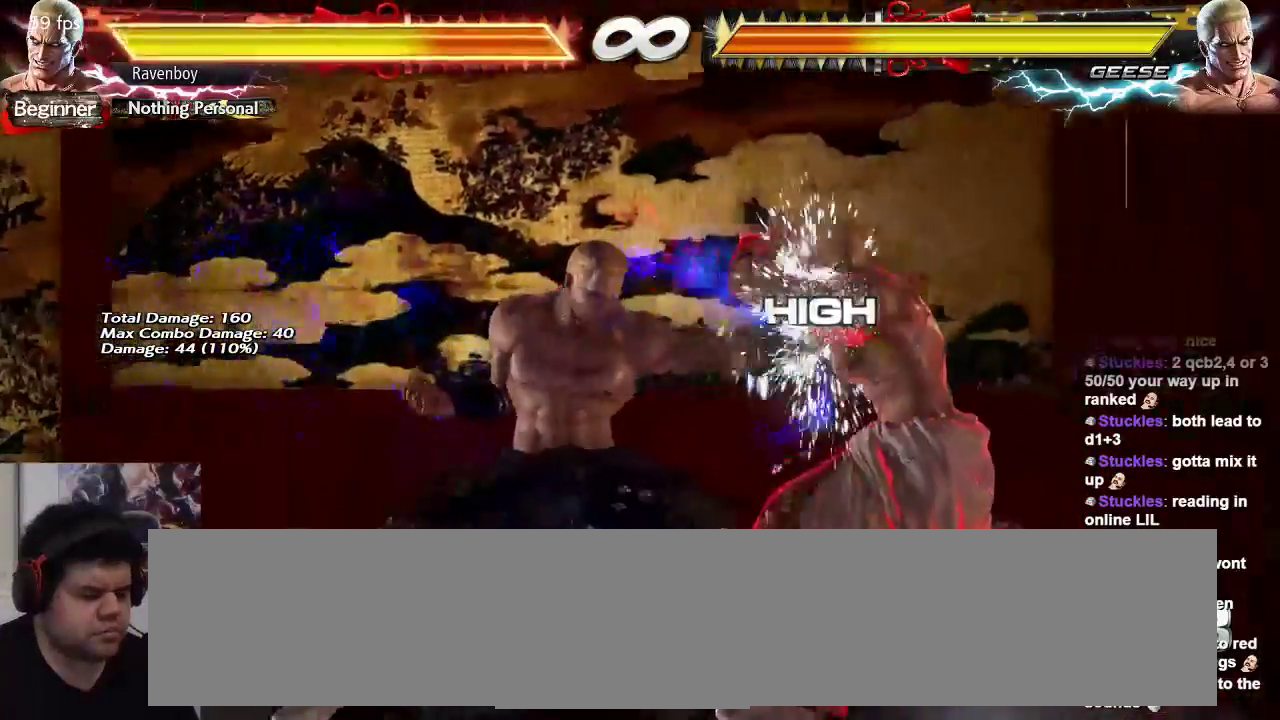
{"buttons": [], "left_stick": "down-right", "events": [[267, "left_stick", "down-right"]]}
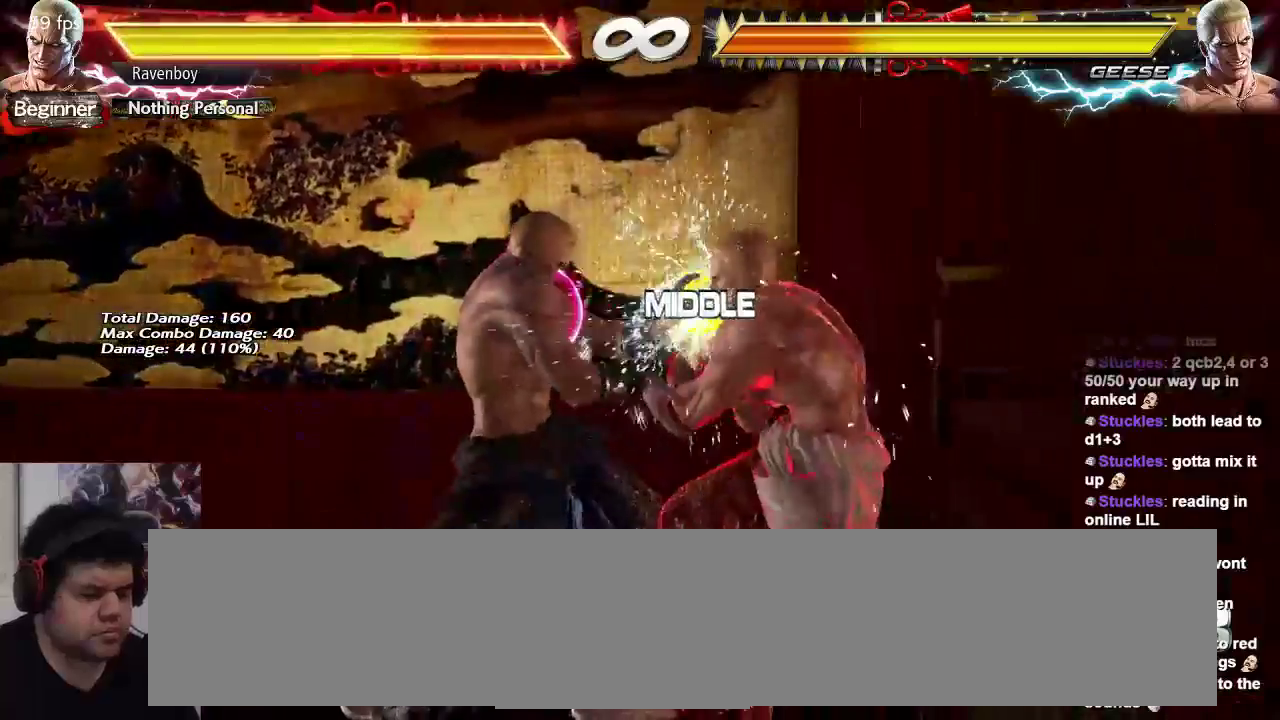
{"buttons": [], "left_stick": "center", "events": [[67, "left_stick", "center"], [133, "left_stick", "left"], [483, "left_stick", "center"]]}
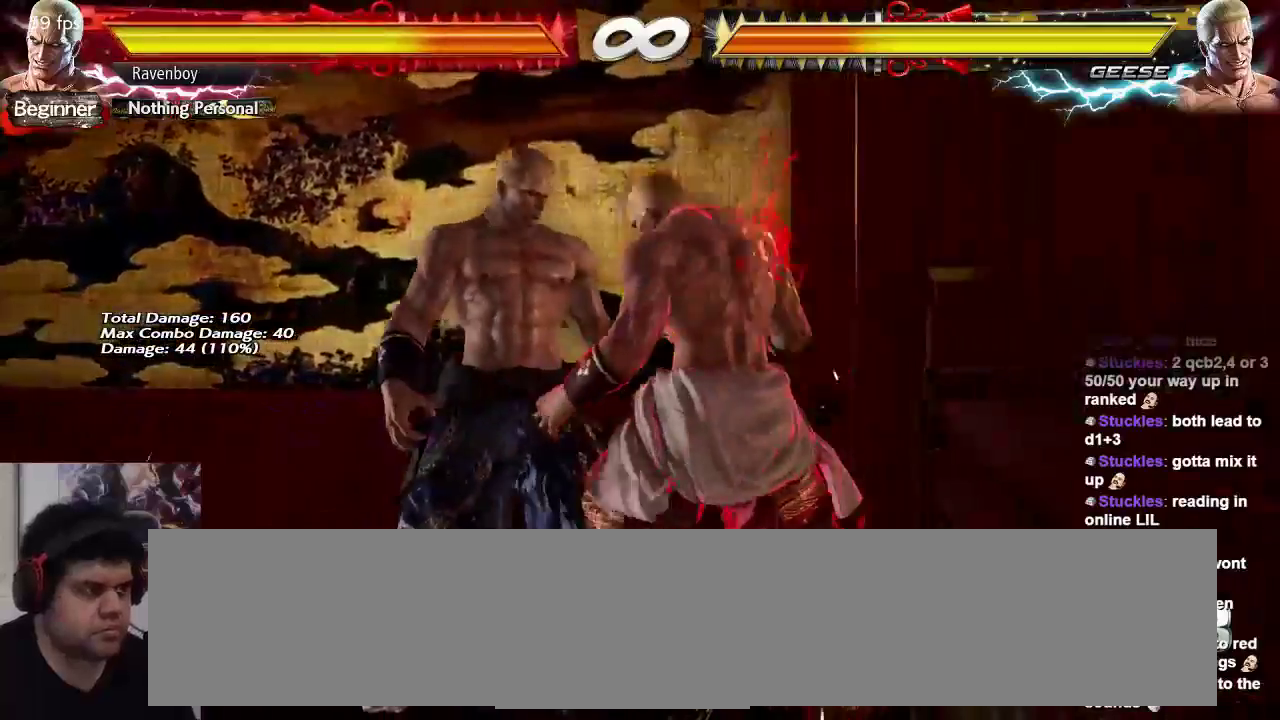
{"buttons": [], "left_stick": "right", "events": [[50, "left_stick", "left"], [417, "left_stick", "right"]]}
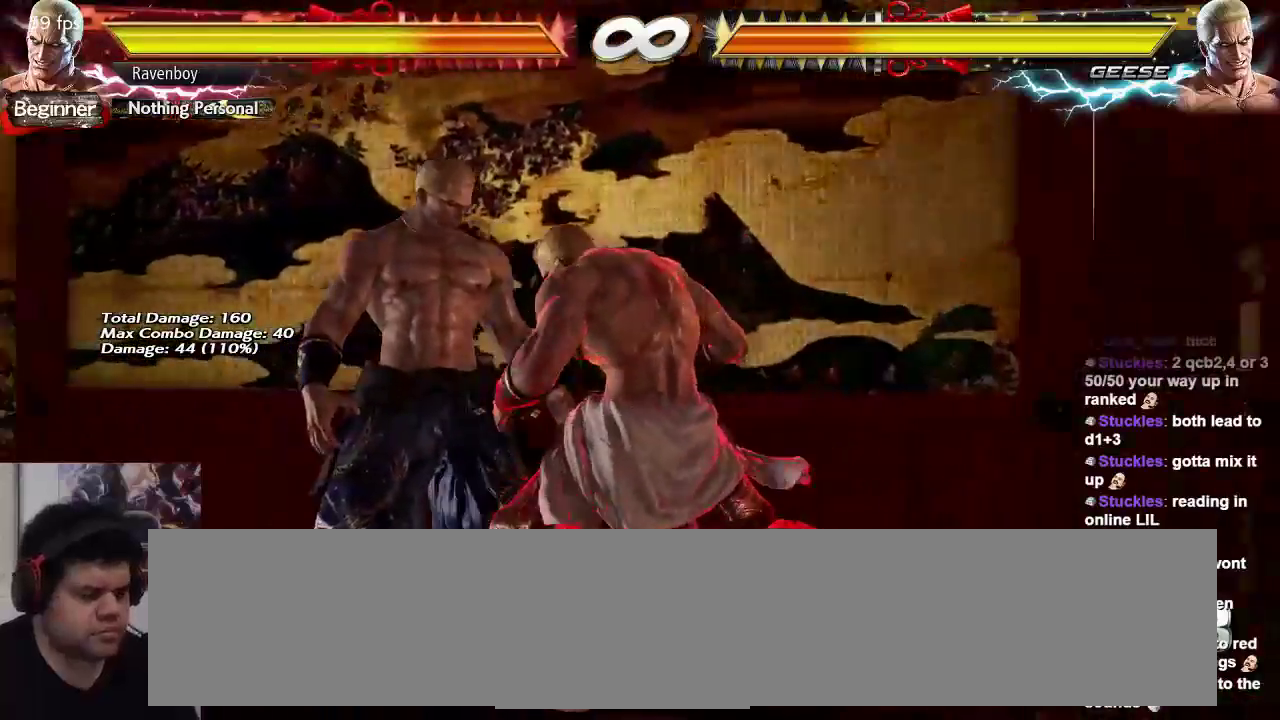
{"buttons": [], "left_stick": "right", "events": []}
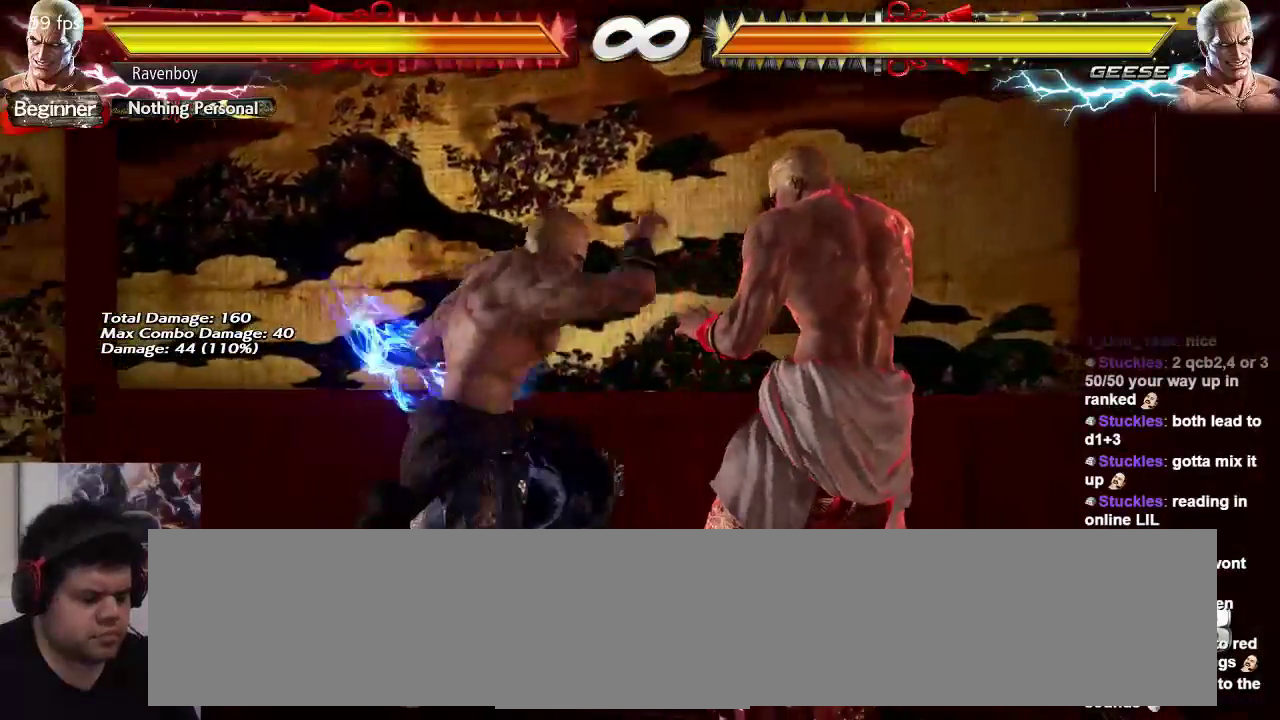
{"buttons": [], "left_stick": "down-right", "events": [[500, "left_stick", "down-right"]]}
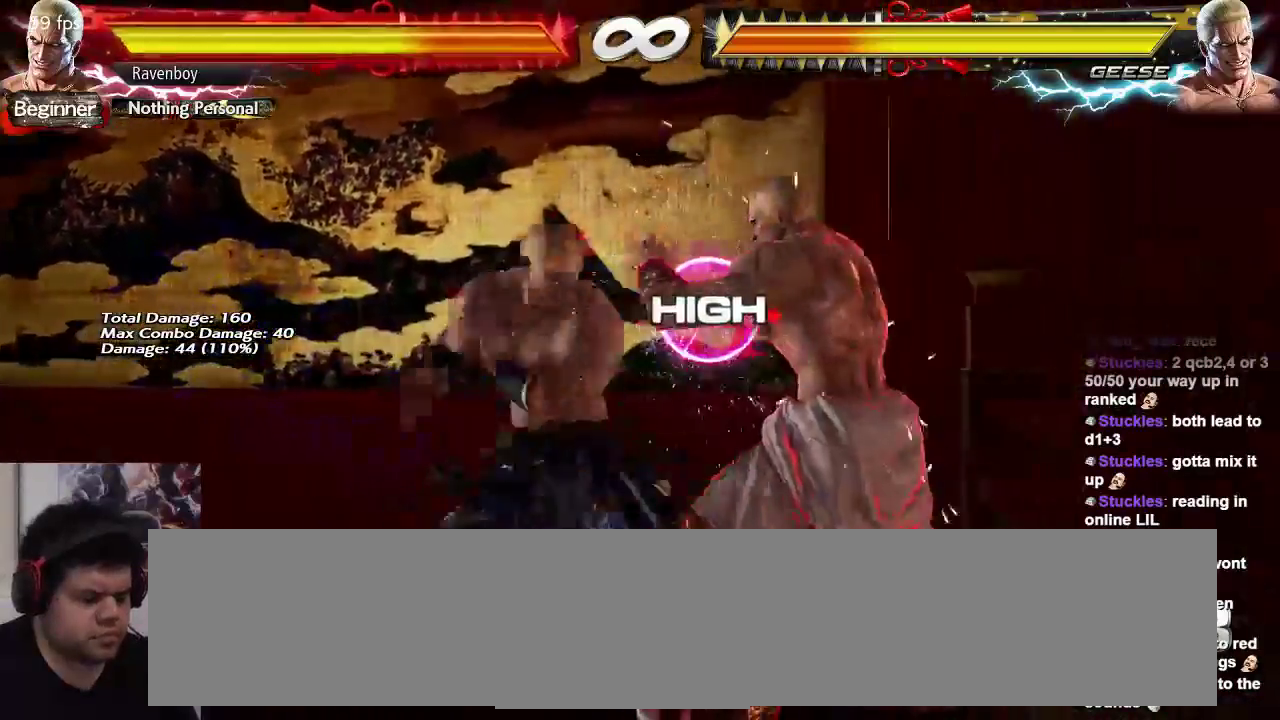
{"buttons": [], "left_stick": "center", "events": [[300, "left_stick", "center"], [367, "left_stick", "left"], [467, "left_stick", "center"]]}
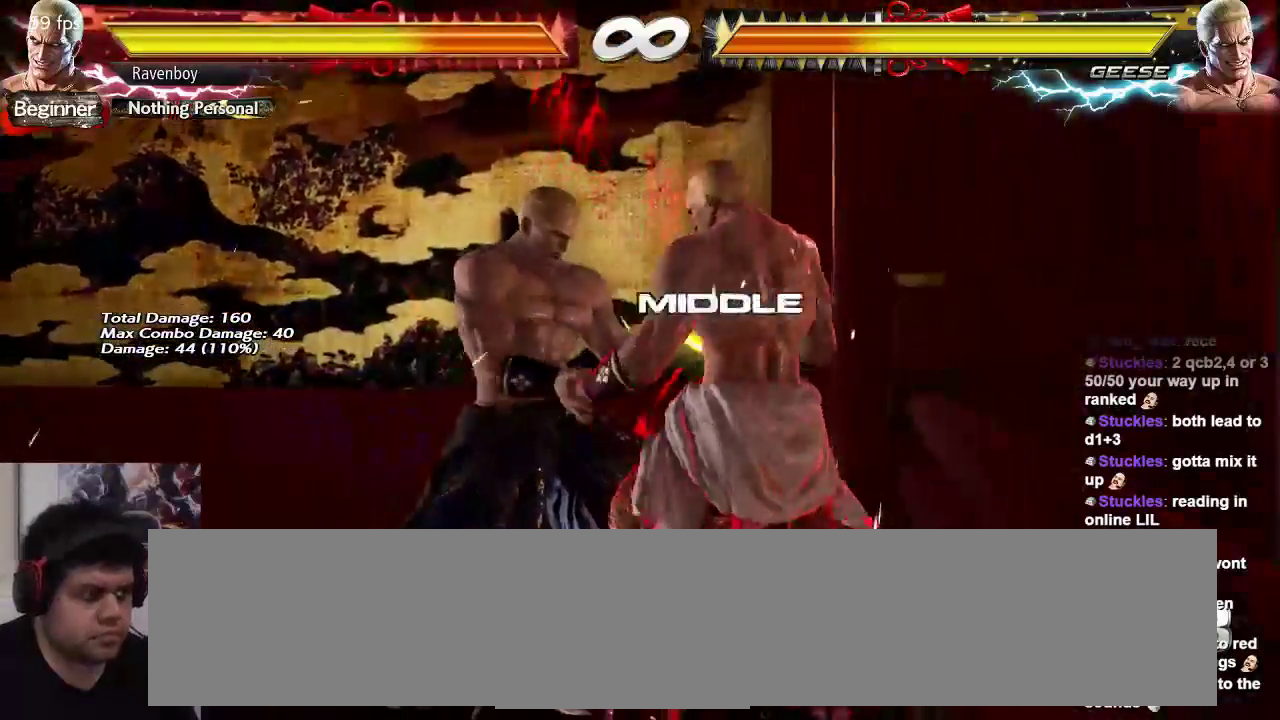
{"buttons": [], "left_stick": "left", "events": [[33, "left_stick", "left"]]}
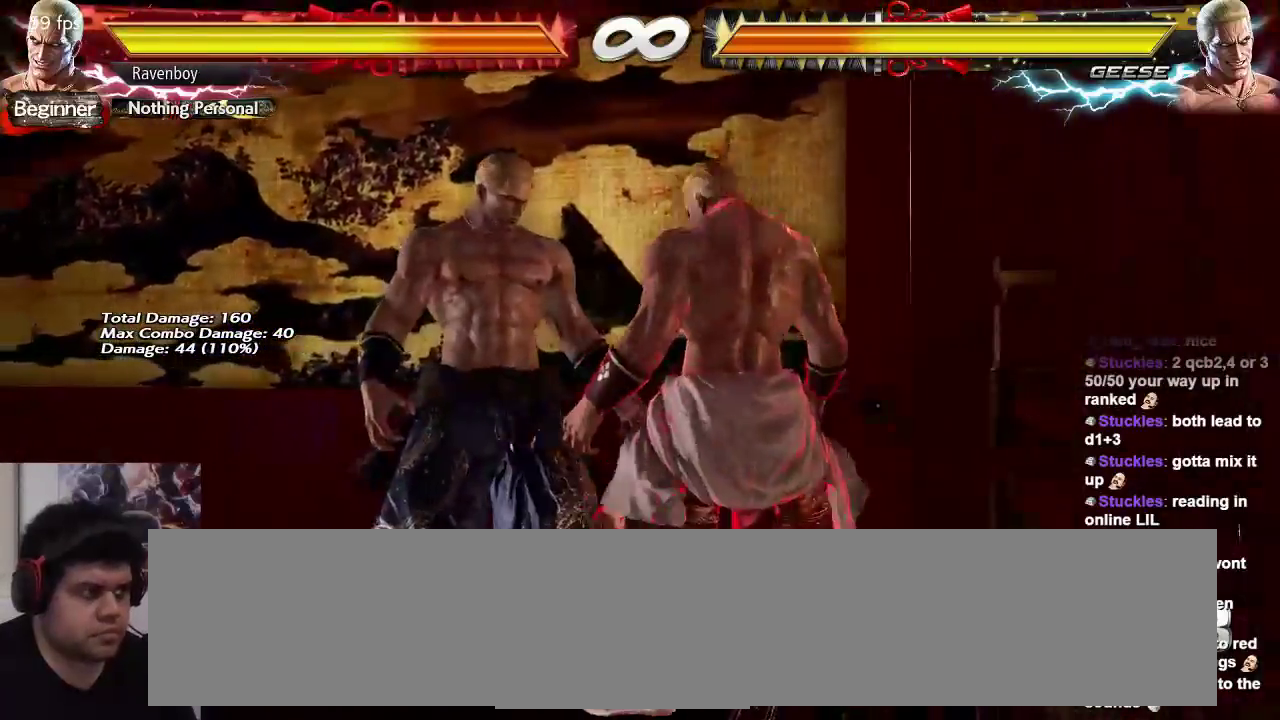
{"buttons": [], "left_stick": "right", "events": [[67, "left_stick", "right"]]}
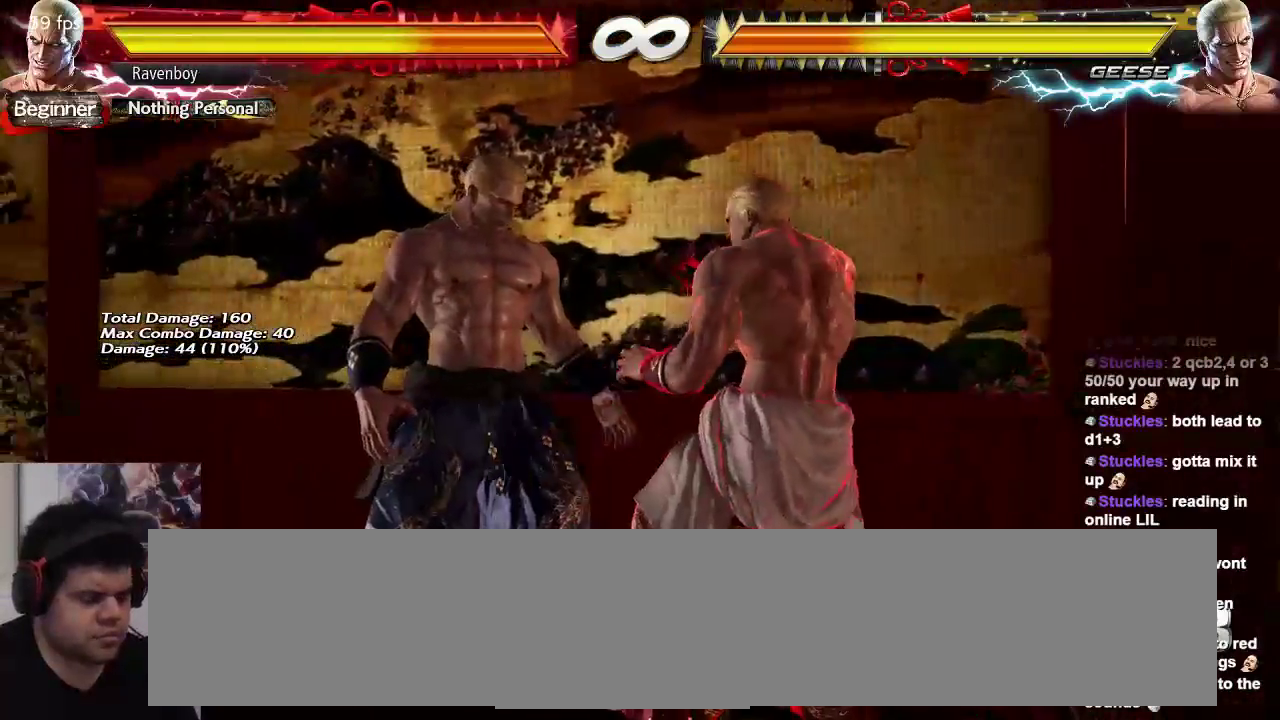
{"buttons": [], "left_stick": "right", "events": []}
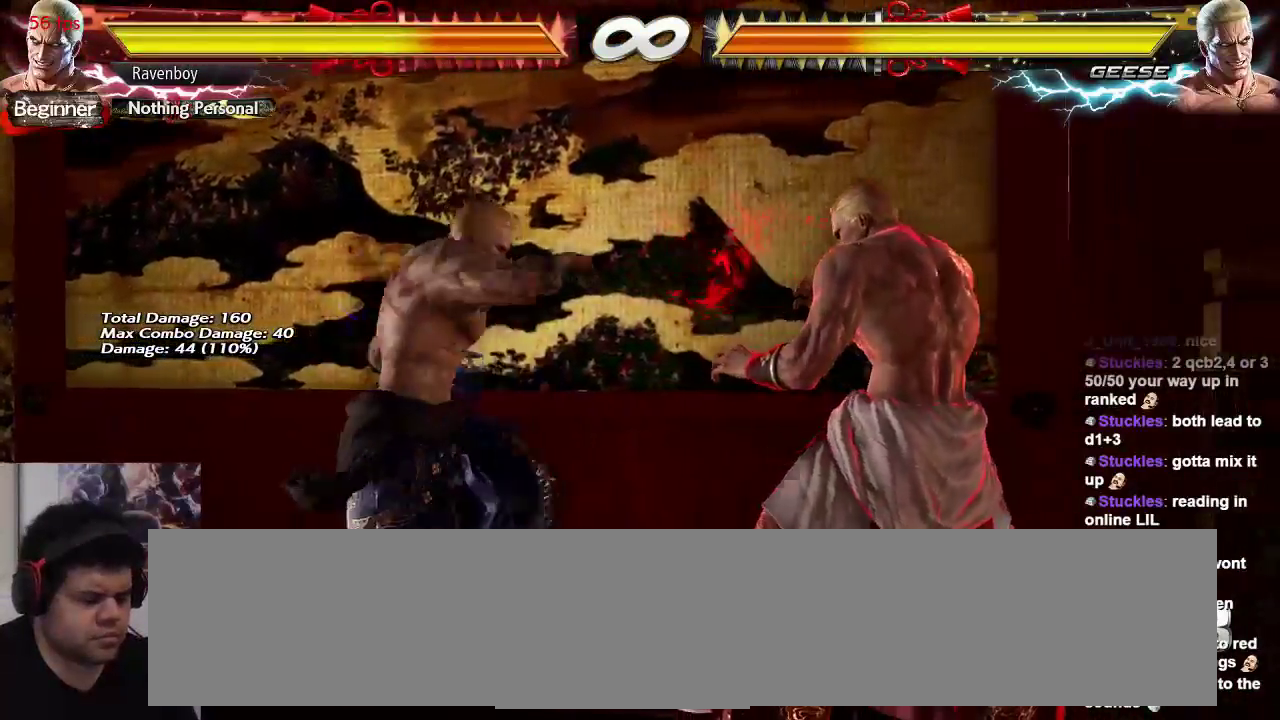
{"buttons": [], "left_stick": "right", "events": []}
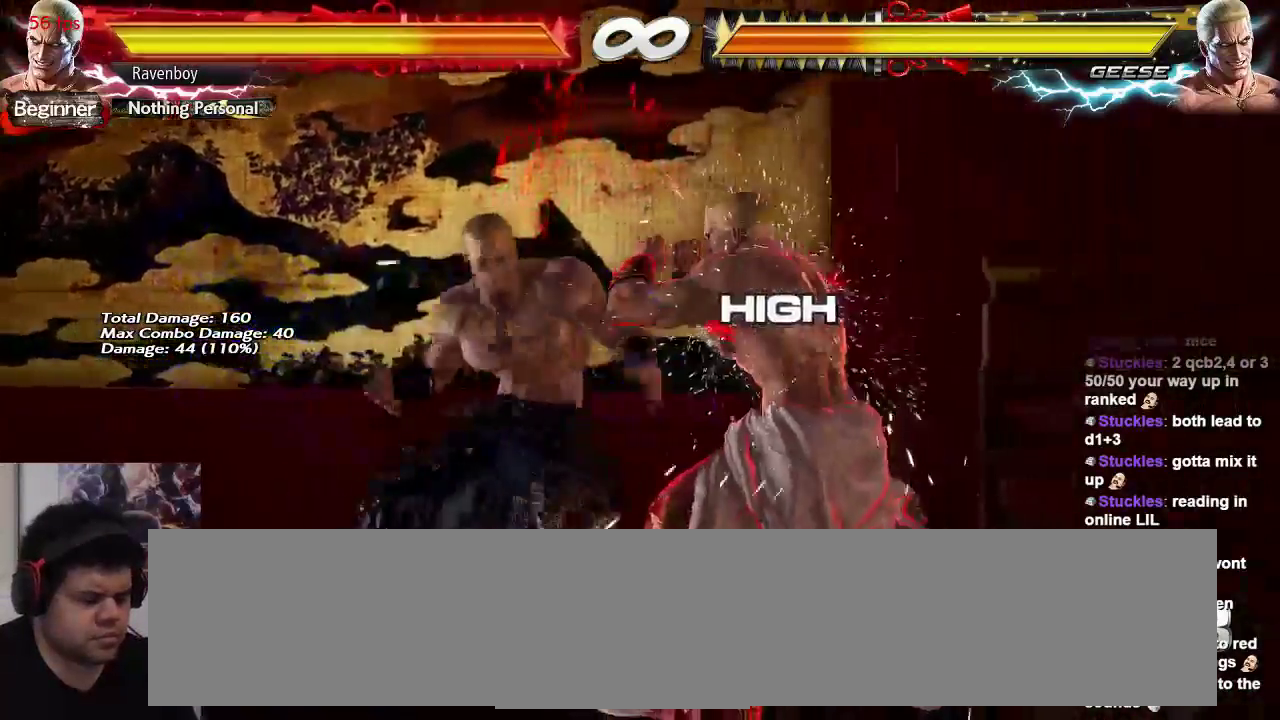
{"buttons": [], "left_stick": "center", "events": [[17, "left_stick", "down-right"], [450, "left_stick", "center"]]}
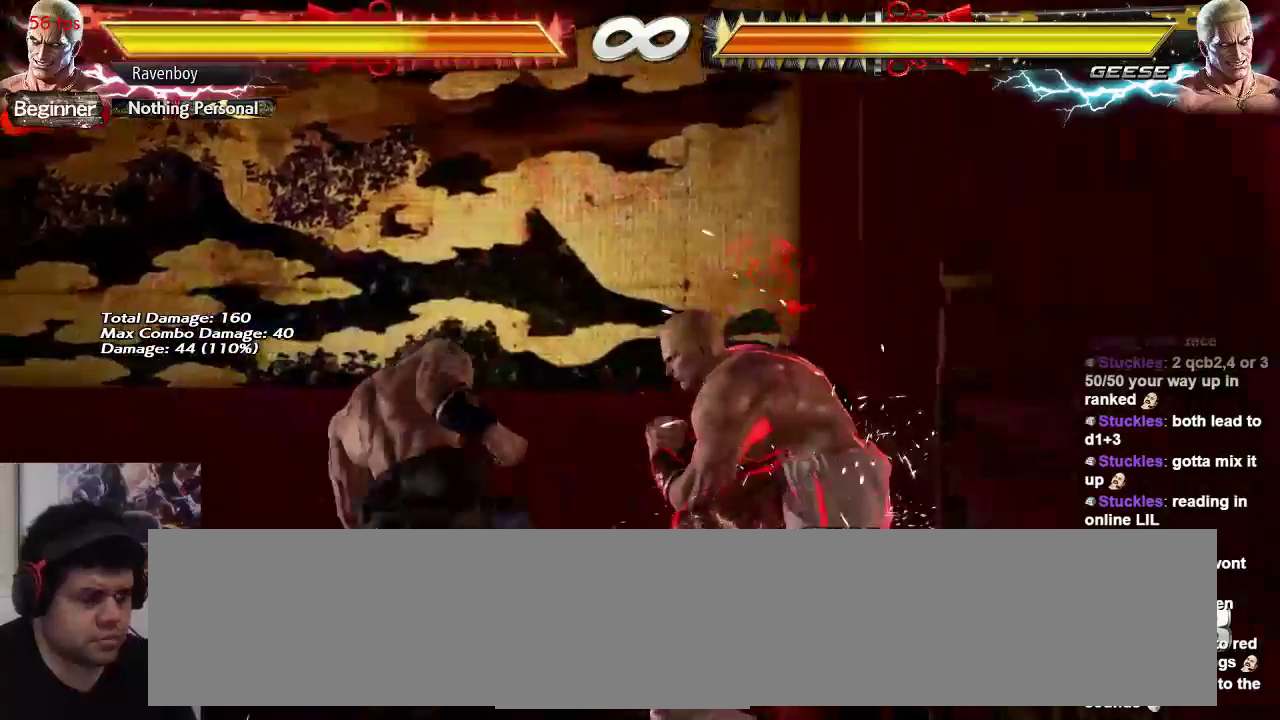
{"buttons": [], "left_stick": "left", "events": [[33, "left_stick", "left"]]}
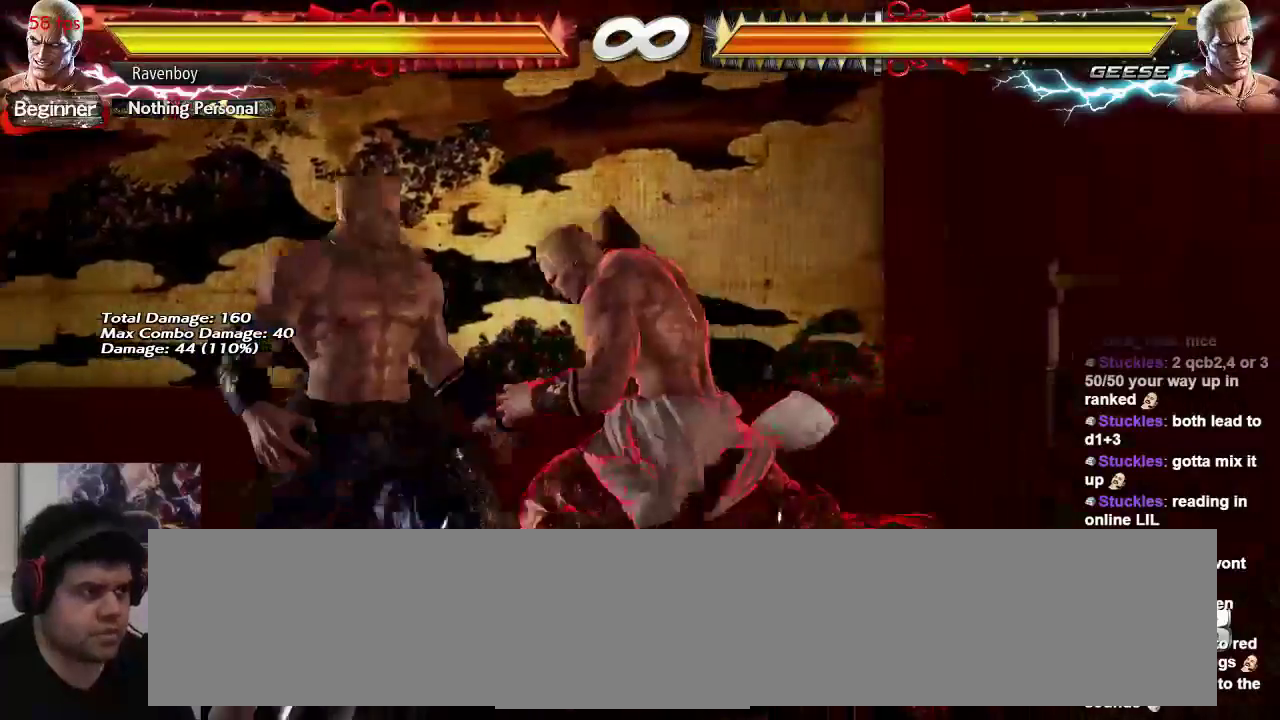
{"buttons": [], "left_stick": "right", "events": [[267, "left_stick", "right"]]}
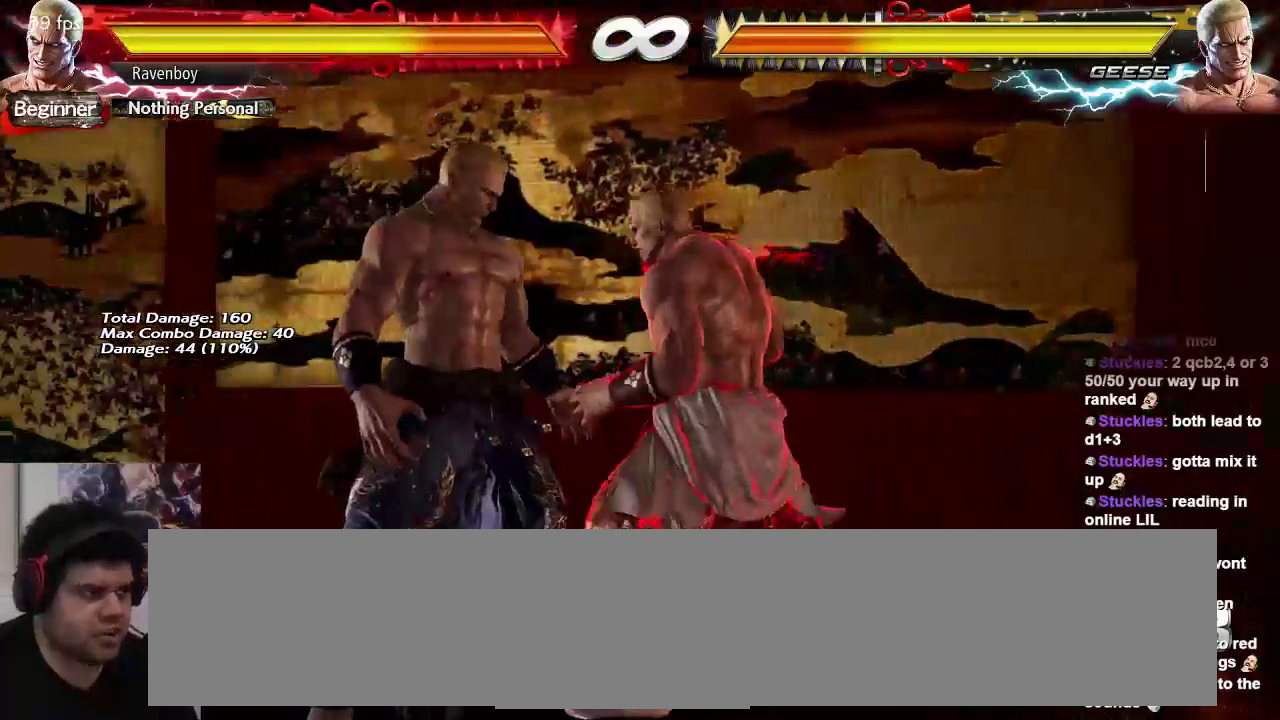
{"buttons": [], "left_stick": "right", "events": []}
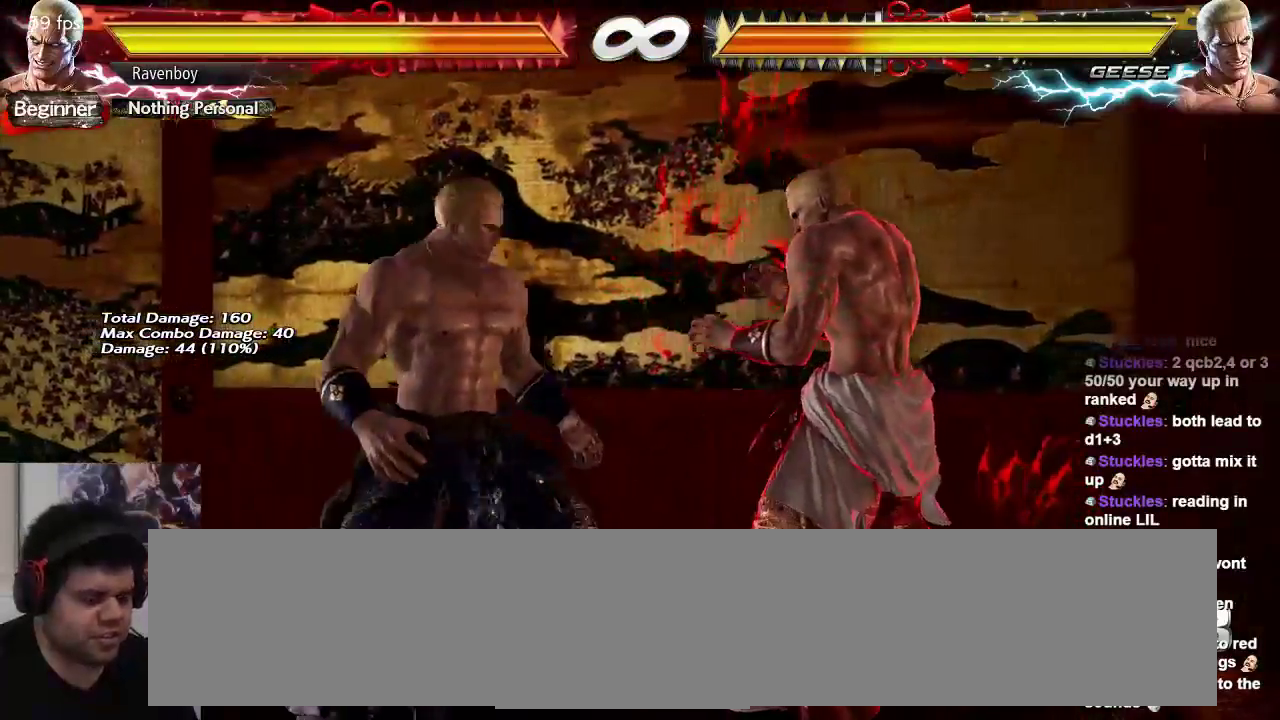
{"buttons": [], "left_stick": "right", "events": []}
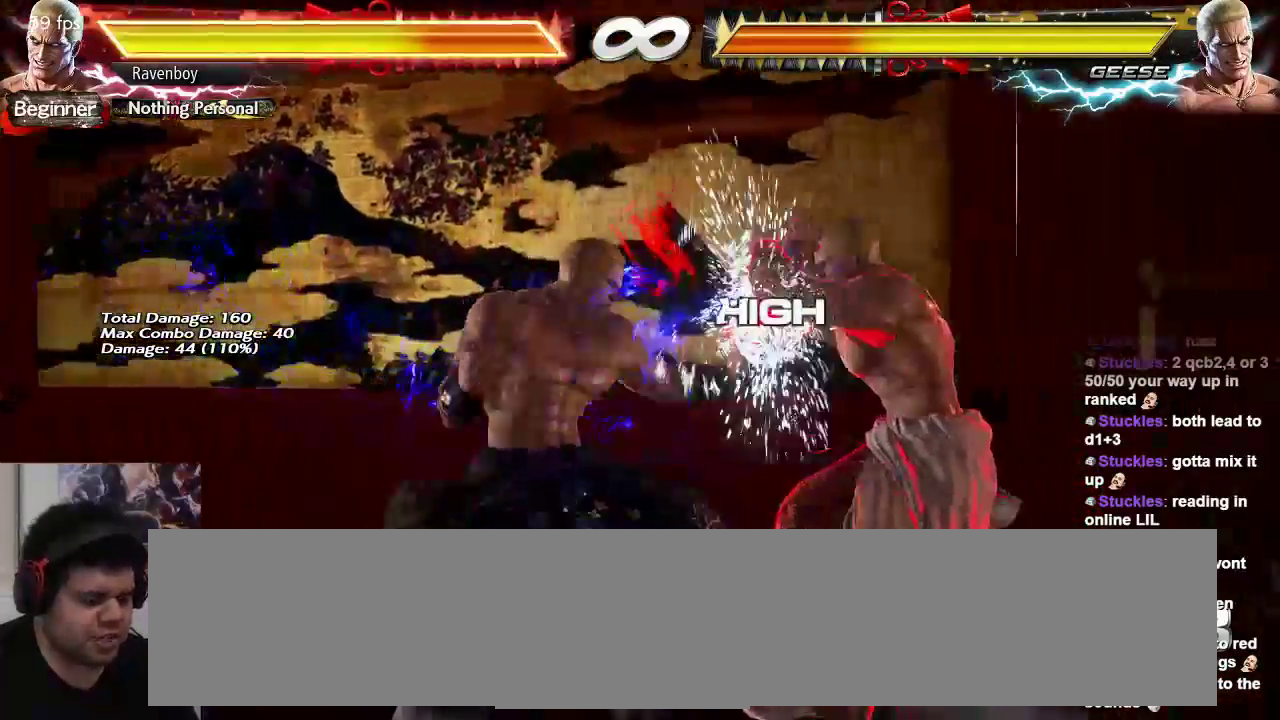
{"buttons": [], "left_stick": "down-right", "events": [[250, "left_stick", "down-right"]]}
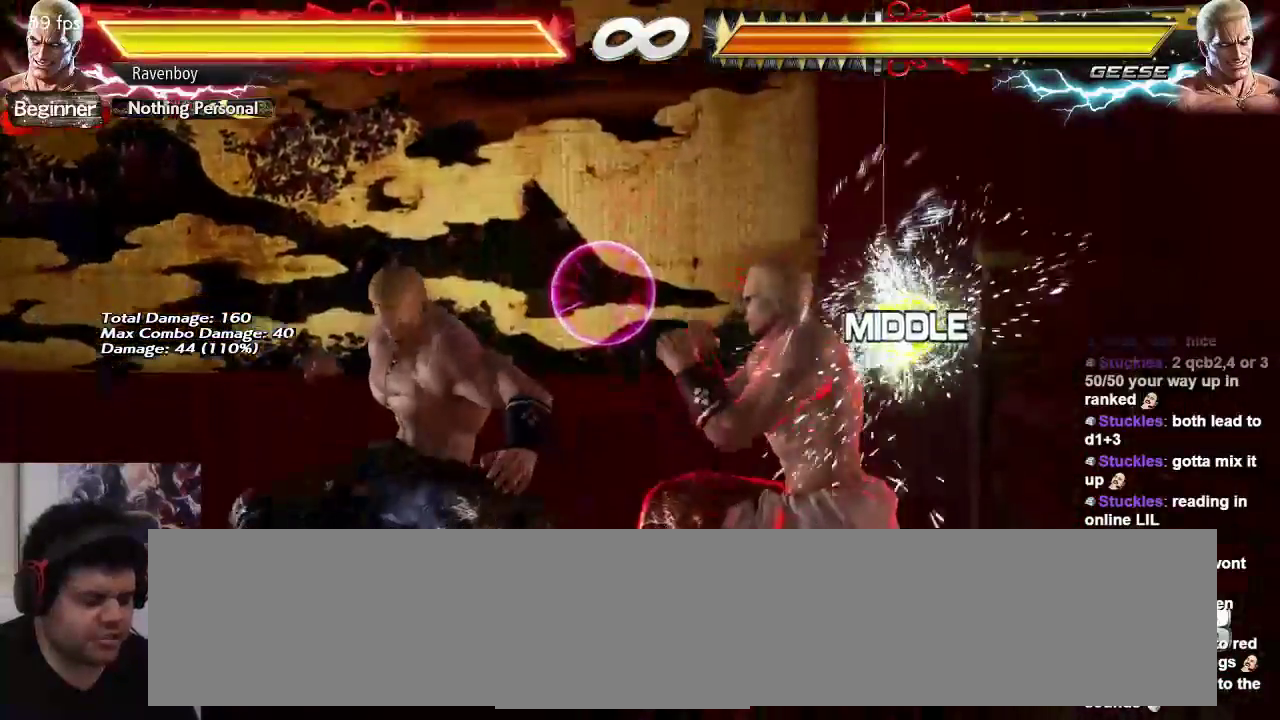
{"buttons": [], "left_stick": "left", "events": [[50, "left_stick", "center"], [117, "left_stick", "left"]]}